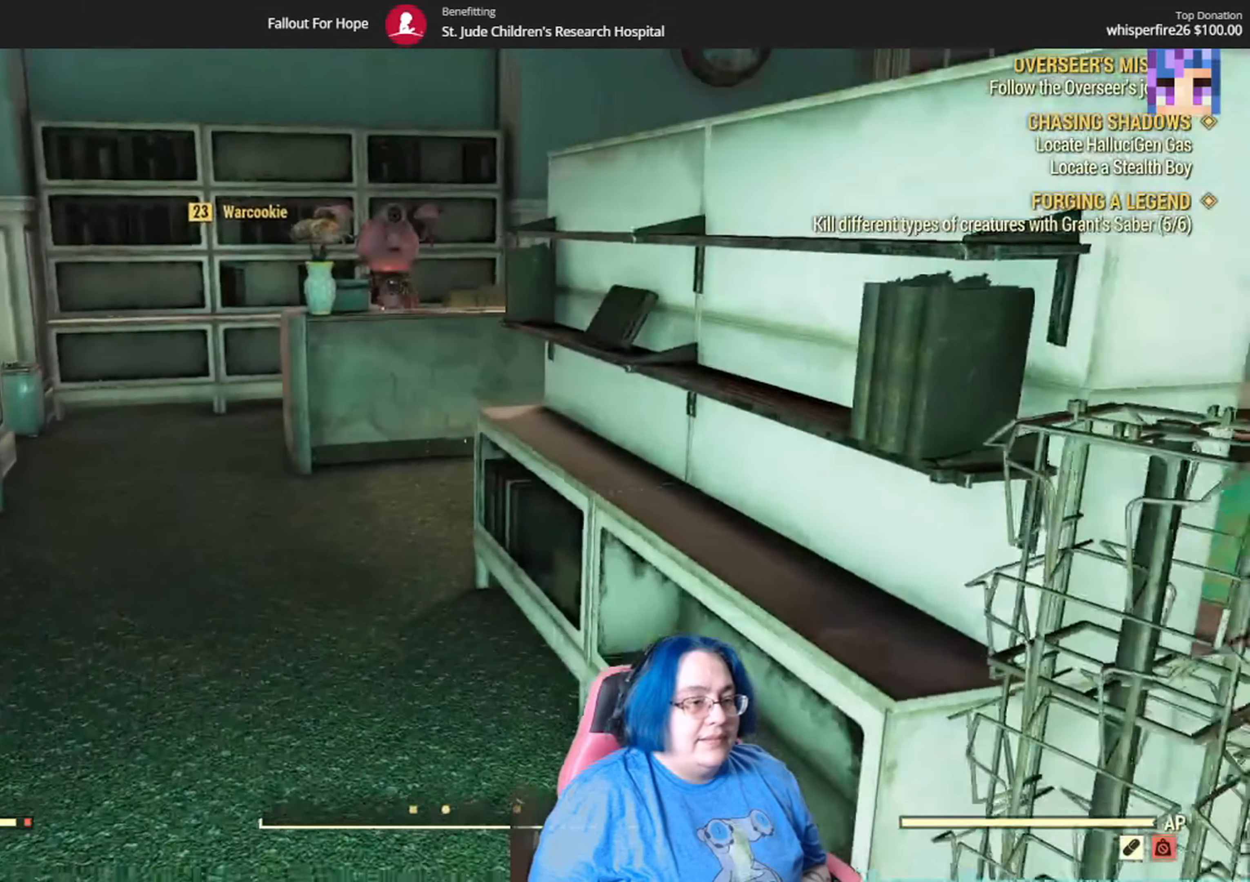
Gameplay with a controller (Xbox layout); each line is a JSON object with the inputs held at the frame after it. "events" lists button and stick changes between this image and that frame as [ms after this image, input, new state], when the widget could be followed in between. Not read: A L1 L3 R1.
{"buttons": [], "left_stick": "center", "right_stick": "center", "events": [[434, "right_stick", "center"], [467, "left_stick", "center"]]}
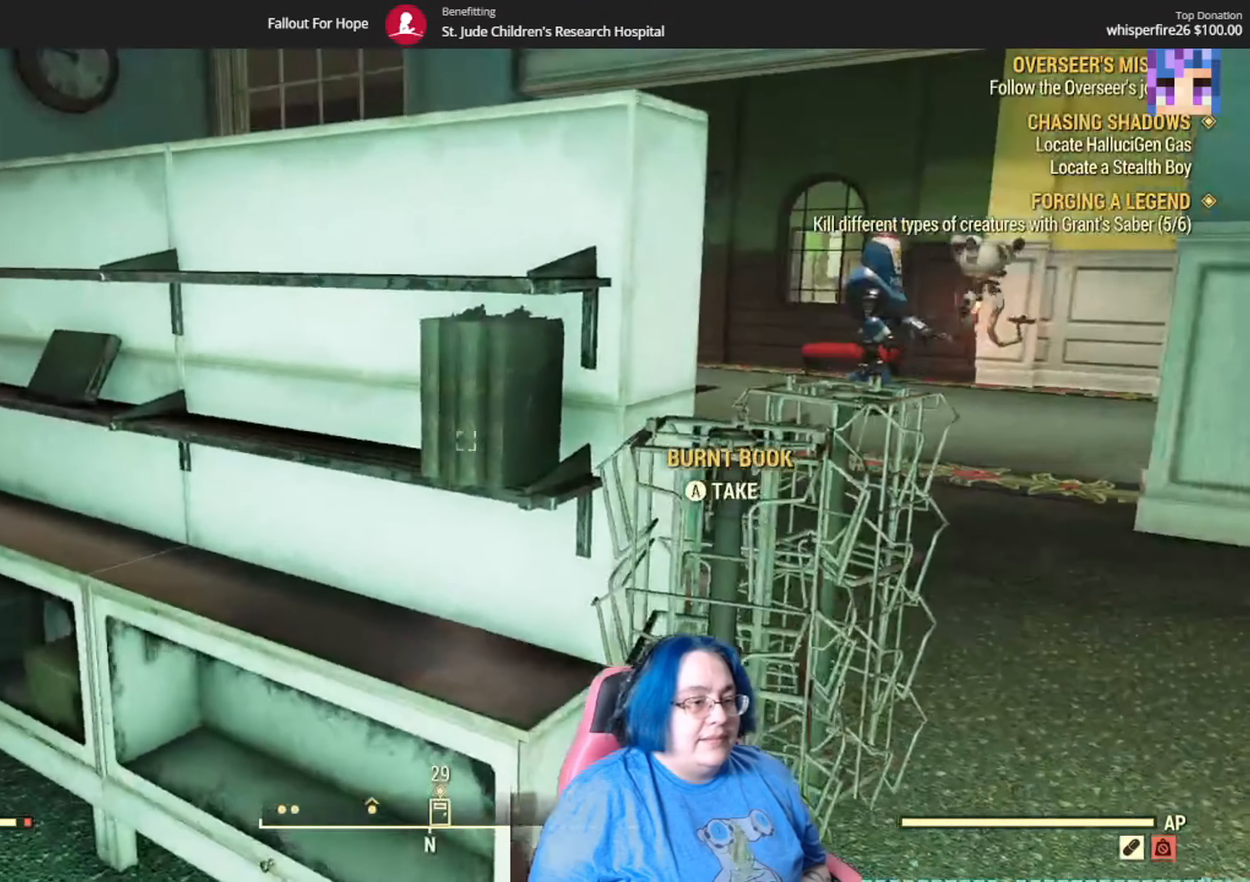
{"buttons": [], "left_stick": "center", "right_stick": "center", "events": []}
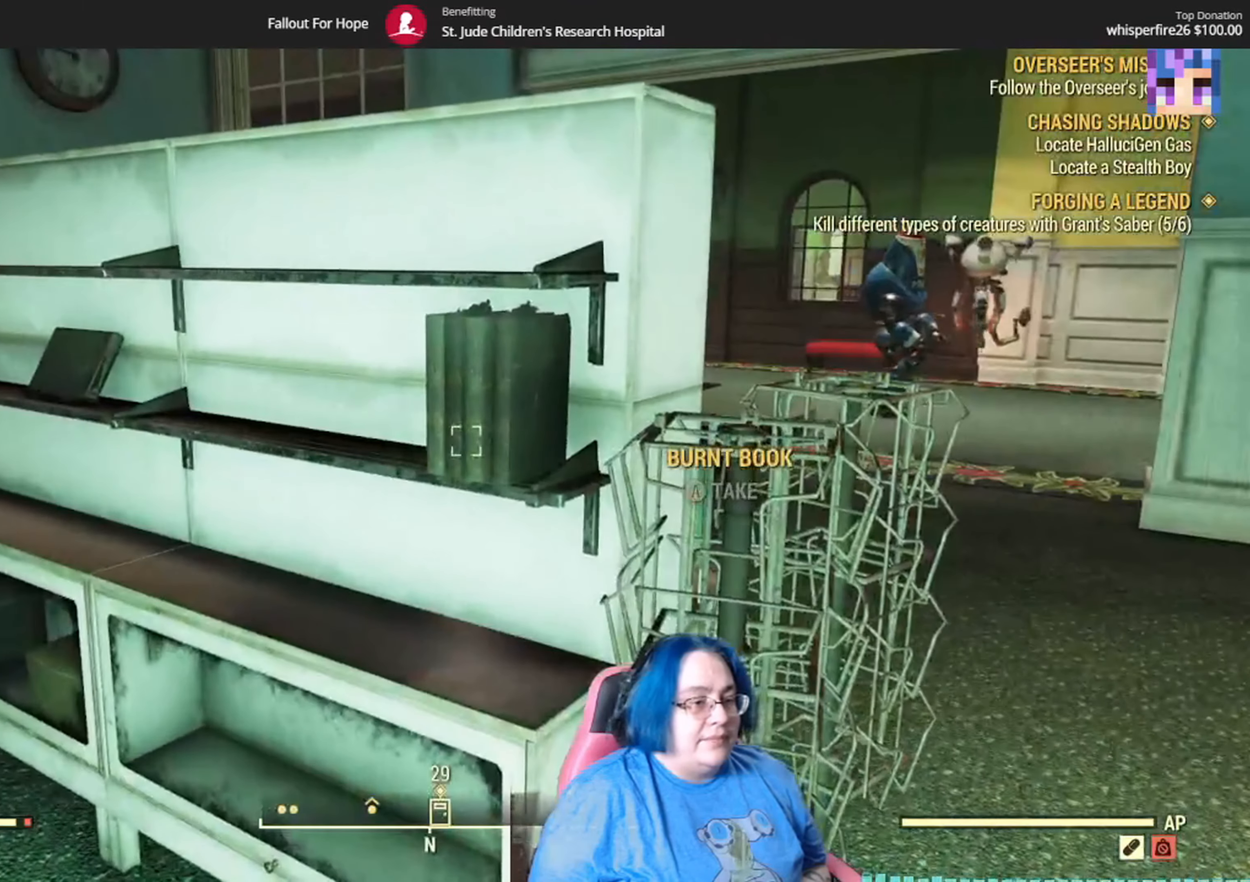
{"buttons": [], "left_stick": "center", "right_stick": "center", "events": []}
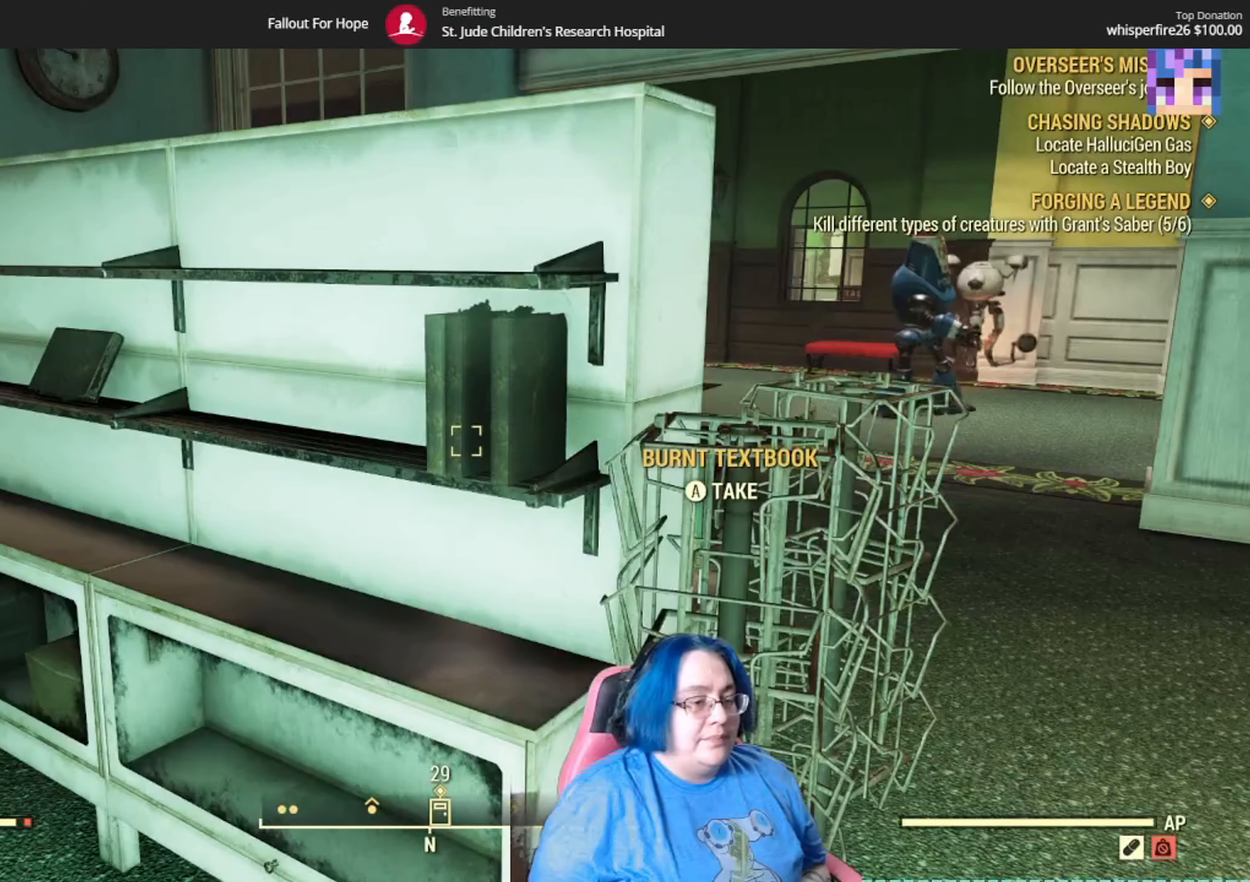
{"buttons": [], "left_stick": "center", "right_stick": "center", "events": []}
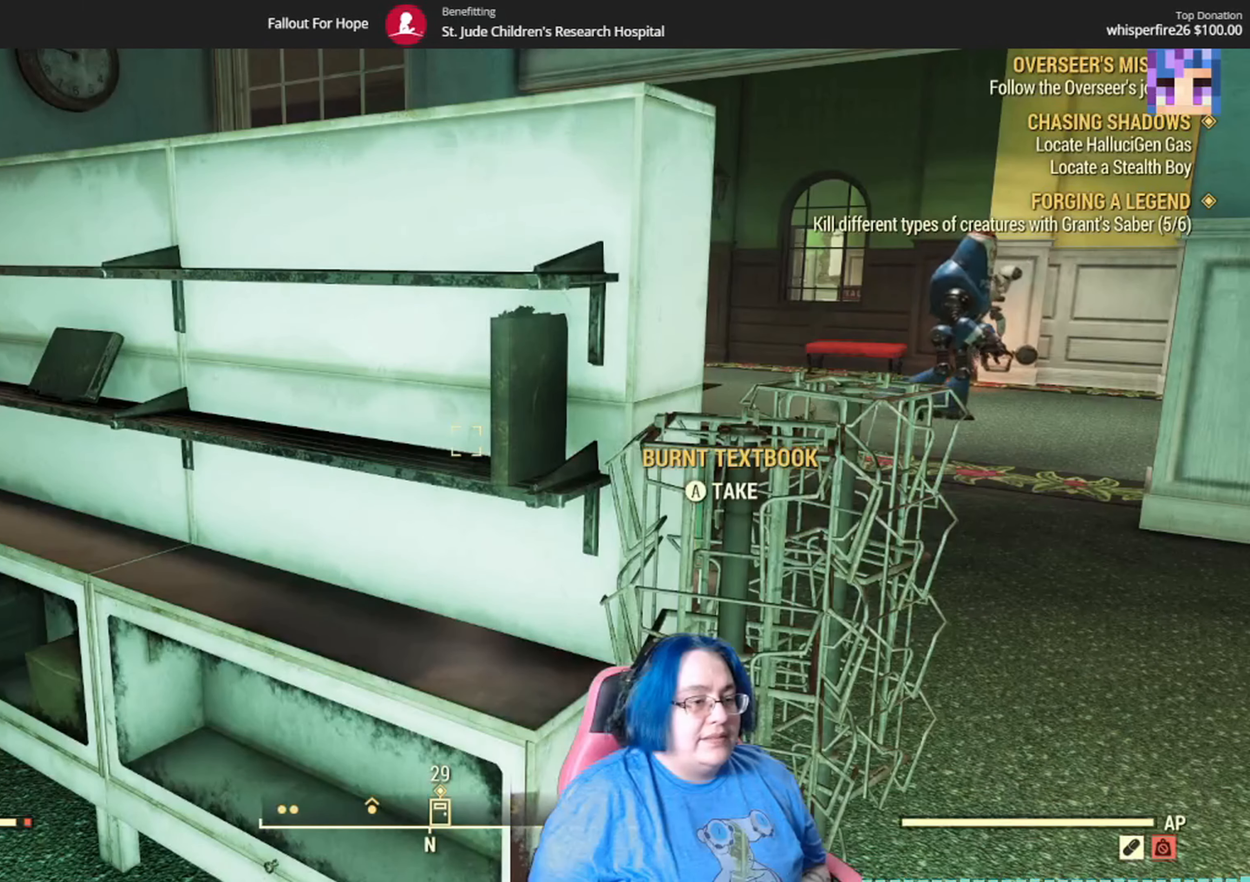
{"buttons": [], "left_stick": "up-left", "right_stick": "center", "events": [[467, "left_stick", "up-left"]]}
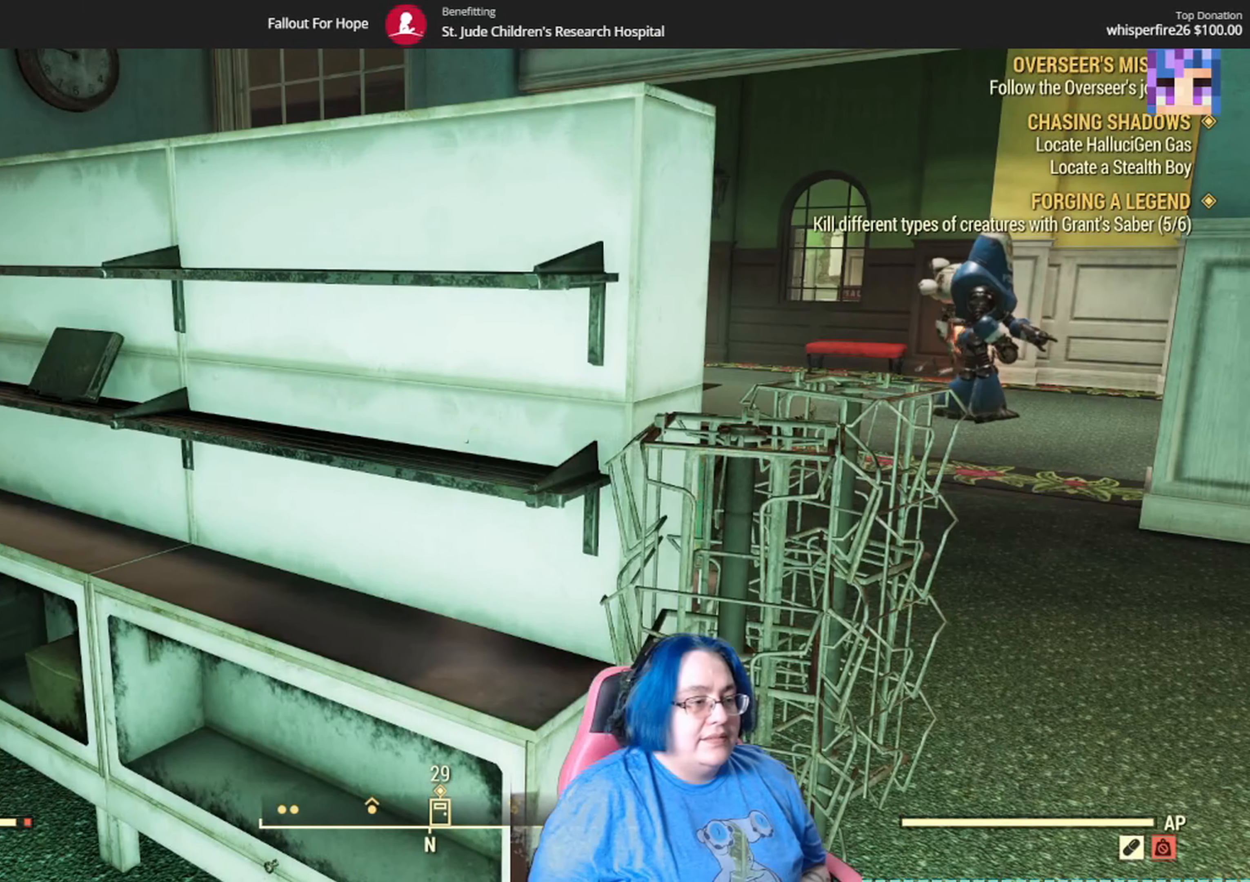
{"buttons": [], "left_stick": "up-left", "right_stick": "center", "events": []}
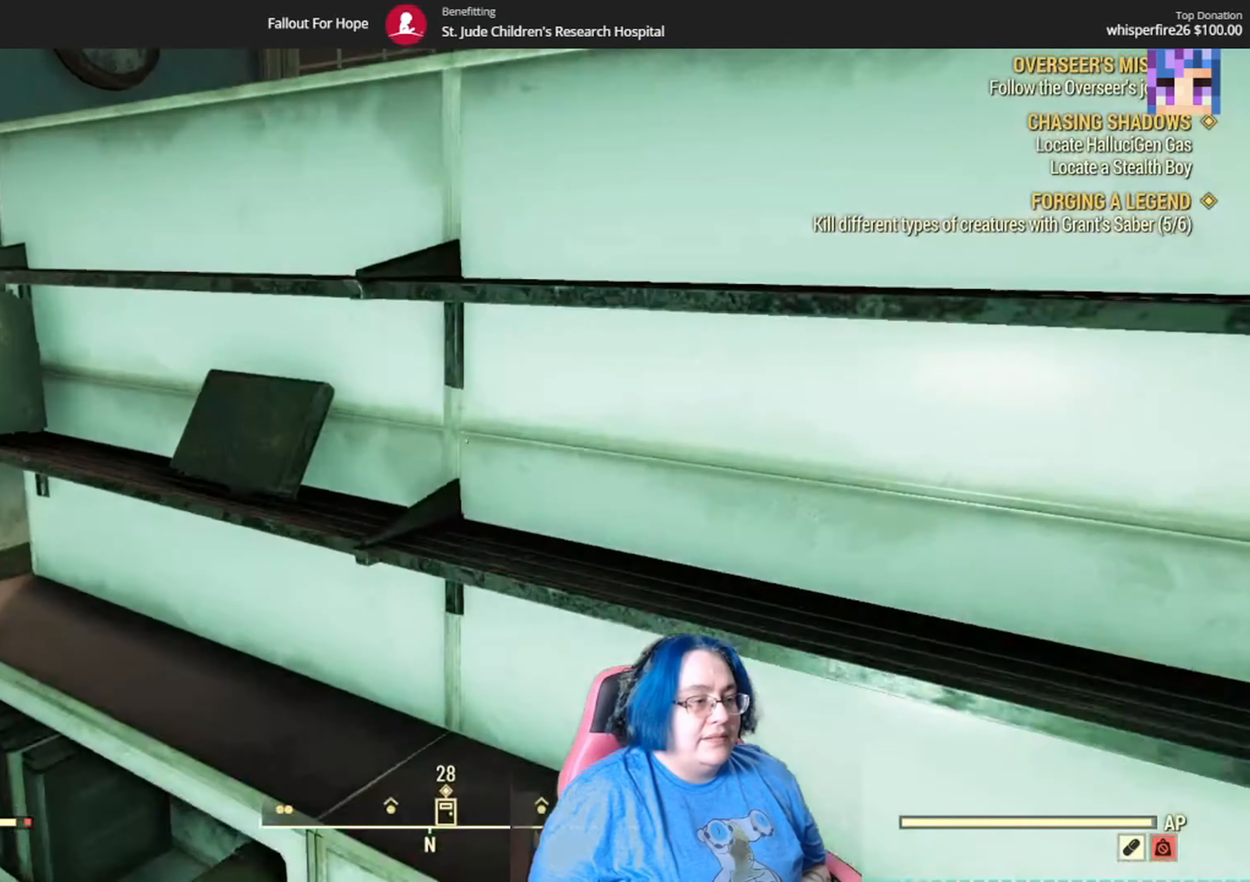
{"buttons": [], "left_stick": "up-left", "right_stick": "center", "events": [[34, "left_stick", "center"], [301, "left_stick", "up-left"]]}
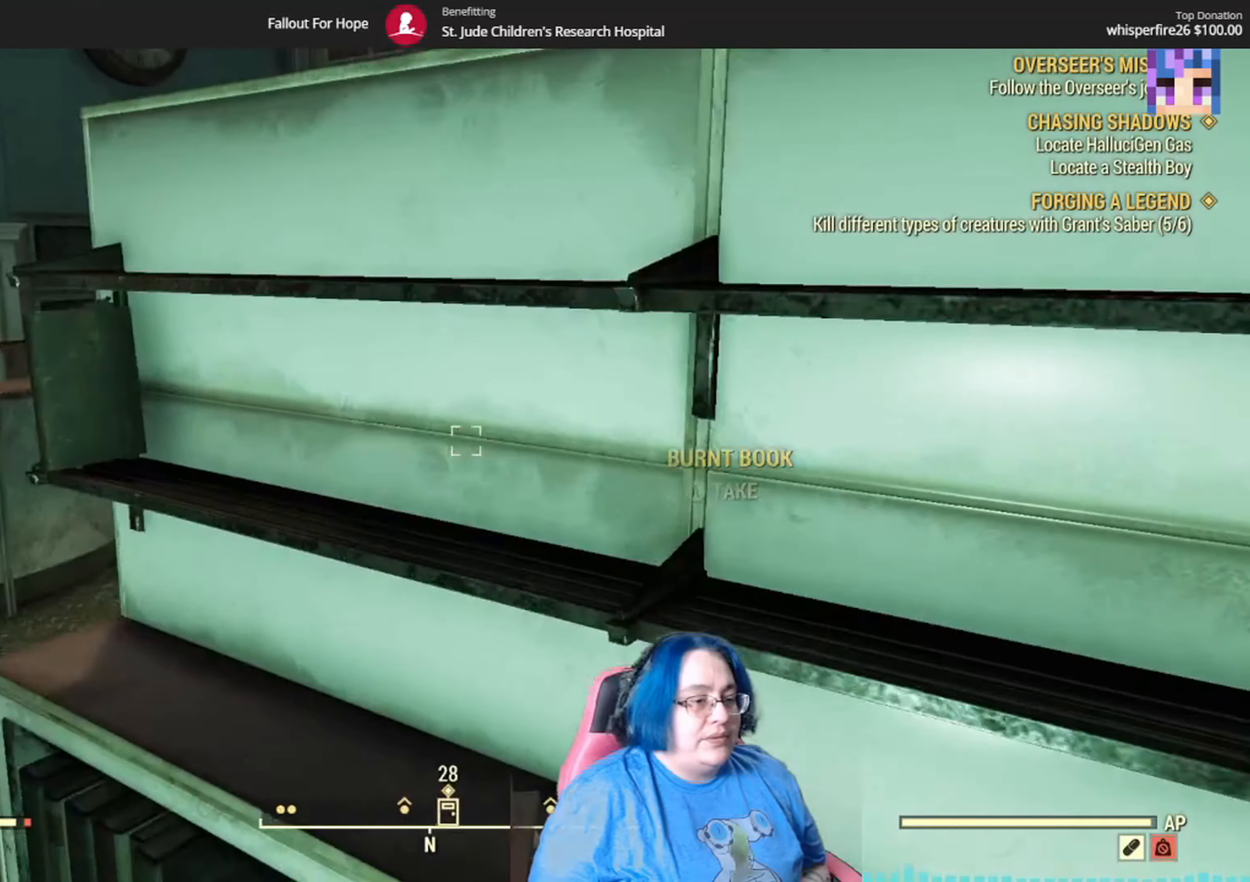
{"buttons": [], "left_stick": "center", "right_stick": "center", "events": [[233, "left_stick", "center"]]}
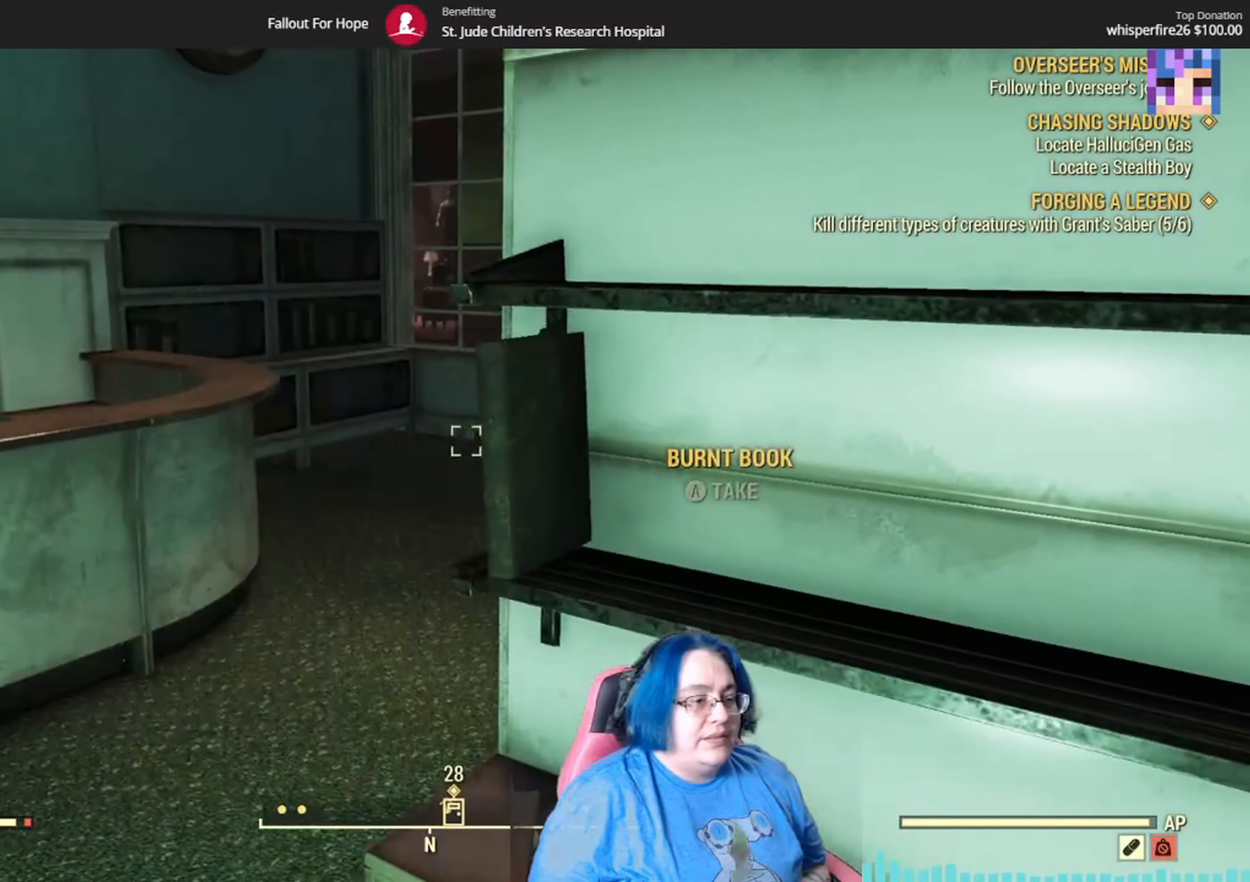
{"buttons": [], "left_stick": "center", "right_stick": "down-right", "events": [[134, "left_stick", "down"], [167, "right_stick", "down-right"], [500, "left_stick", "center"]]}
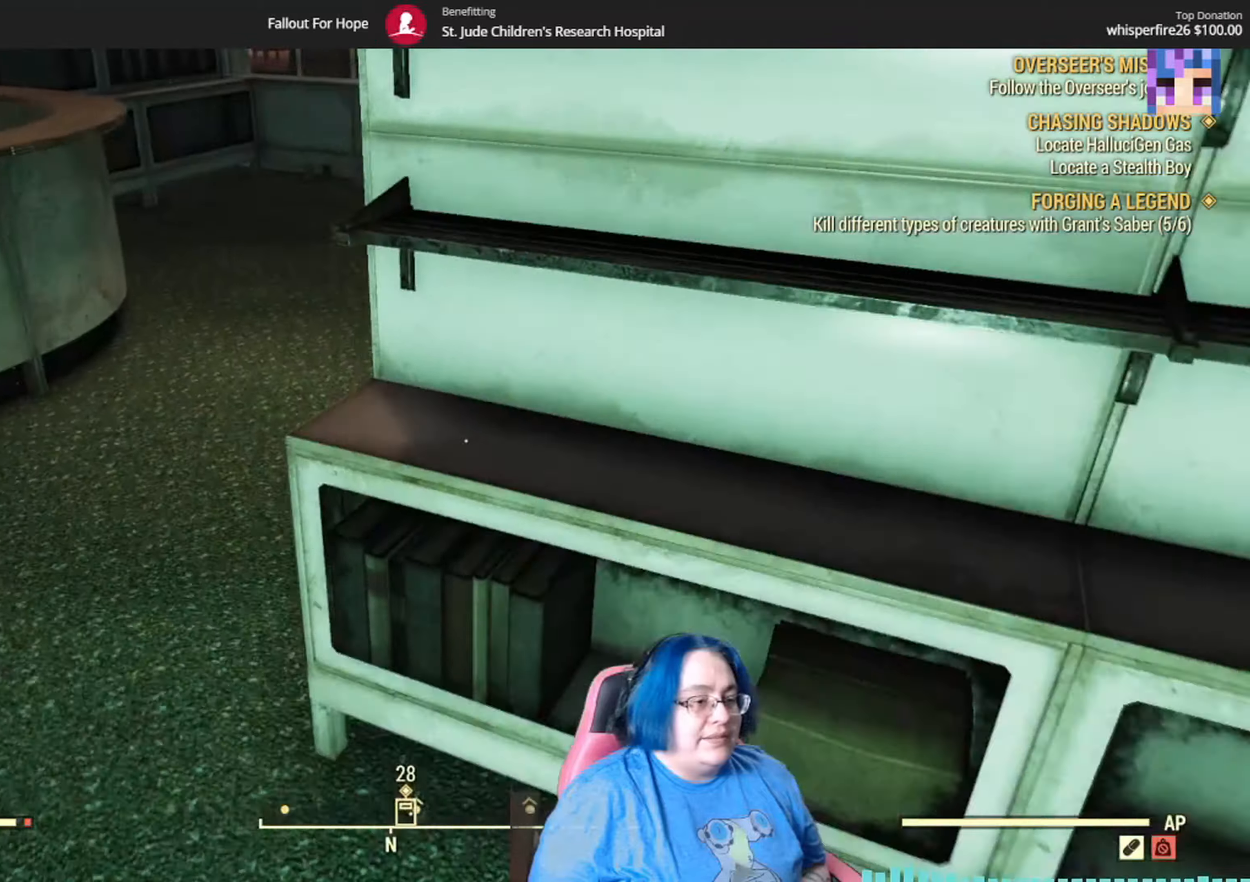
{"buttons": [], "left_stick": "down-right", "right_stick": "up-left", "events": [[34, "right_stick", "center"], [267, "right_stick", "up-right"], [367, "right_stick", "up-left"], [501, "left_stick", "down-right"]]}